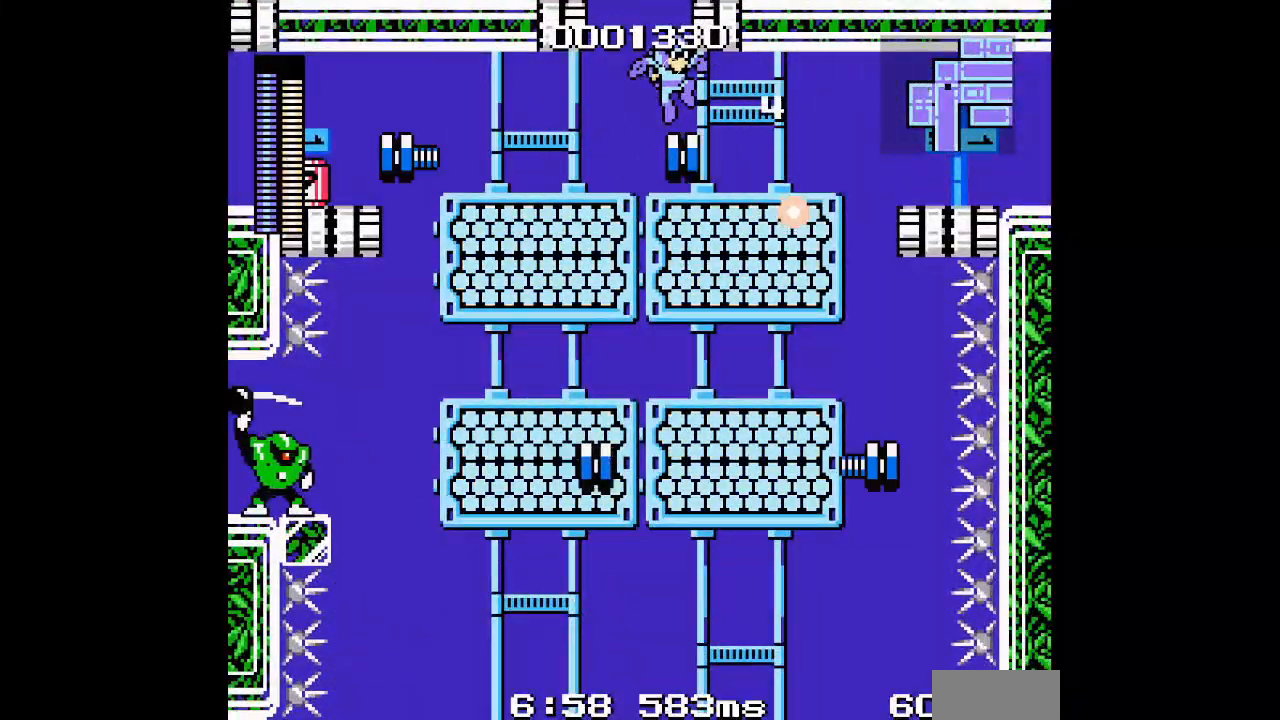
Gameplay with a controller (Xbox layout); each line is a JSON object with the inputs held at the frame after it. "events" lists button and stick changes between this image and that frame as [ms after this image, input, new state], when the widget could be followed in between. Not read: HOME L2 R2 left_stick right_stick.
{"buttons": ["DPAD_RIGHT"], "events": [[117, "L3", "down"], [233, "L3", "up"]]}
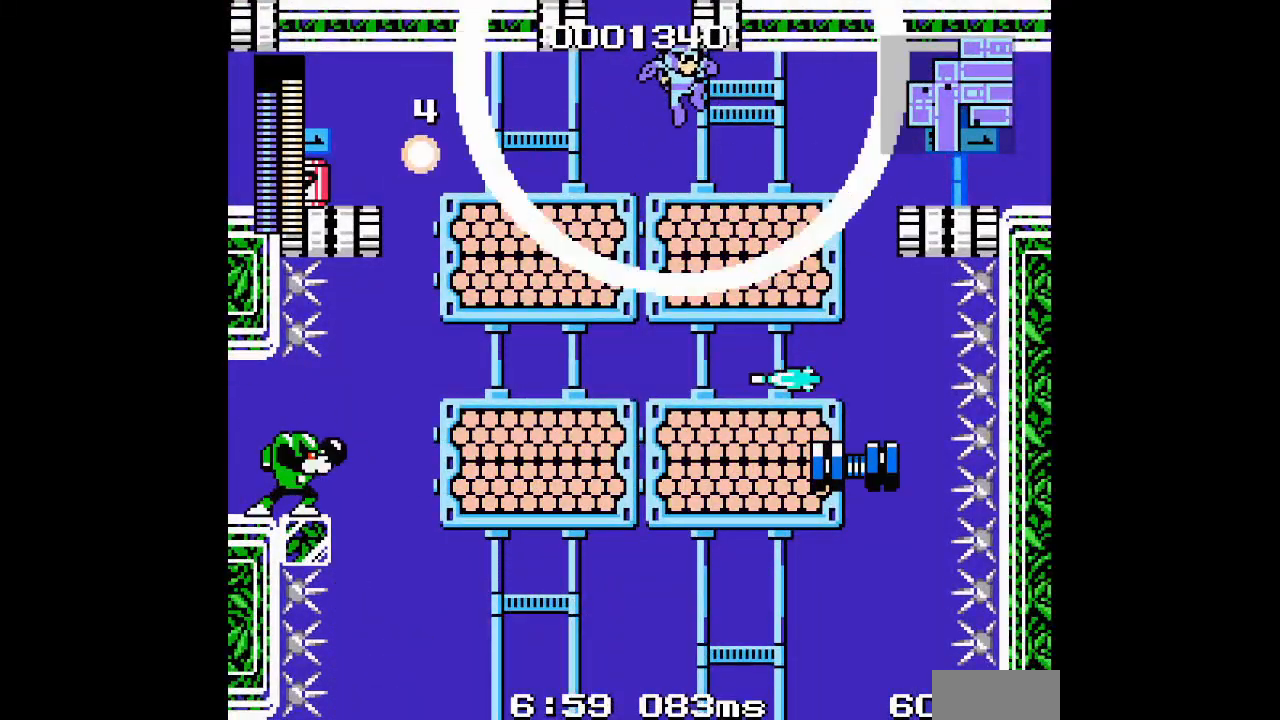
{"buttons": ["DPAD_RIGHT"], "events": []}
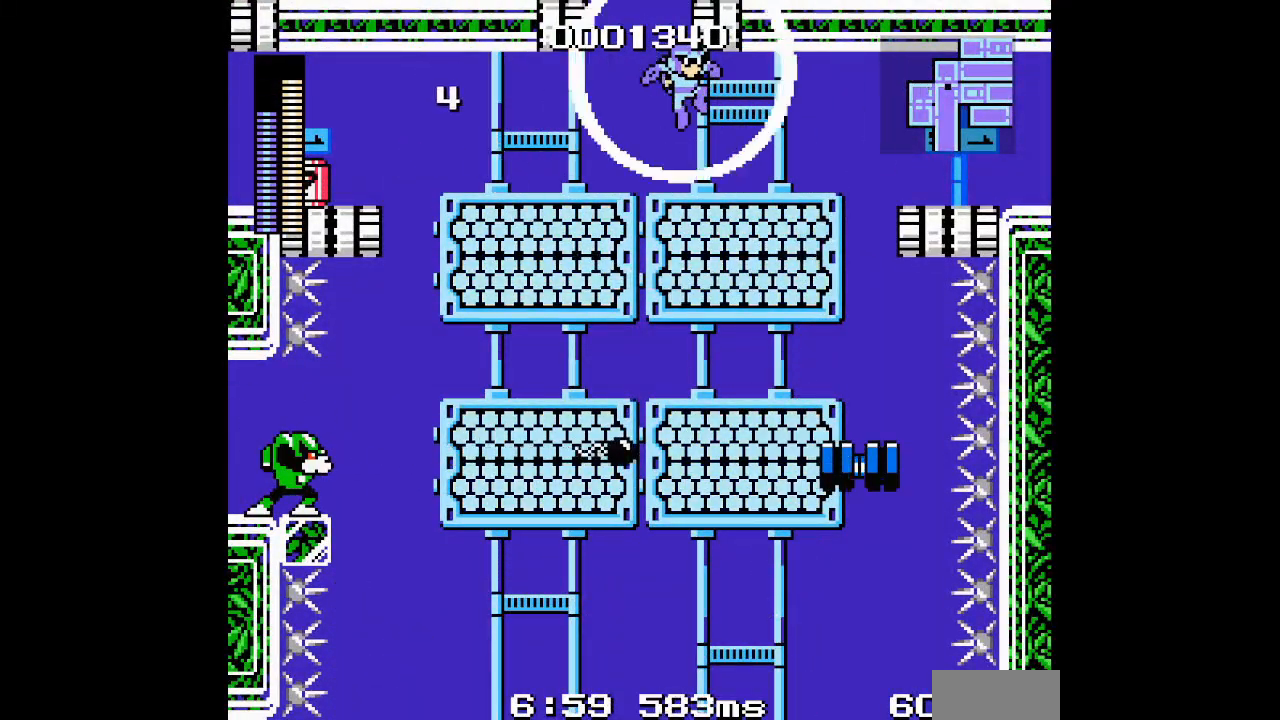
{"buttons": ["DPAD_RIGHT"], "events": [[267, "L3", "down"], [383, "L3", "up"]]}
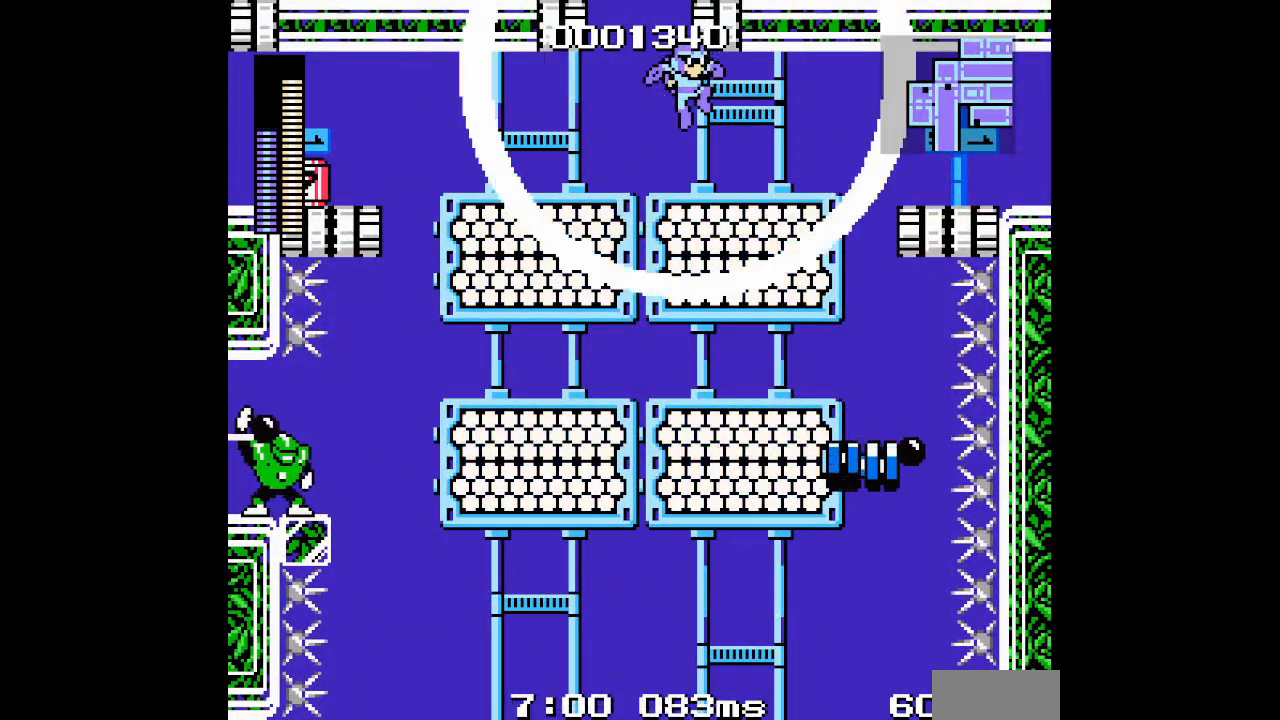
{"buttons": ["L3", "DPAD_RIGHT"], "events": [[450, "L3", "down"]]}
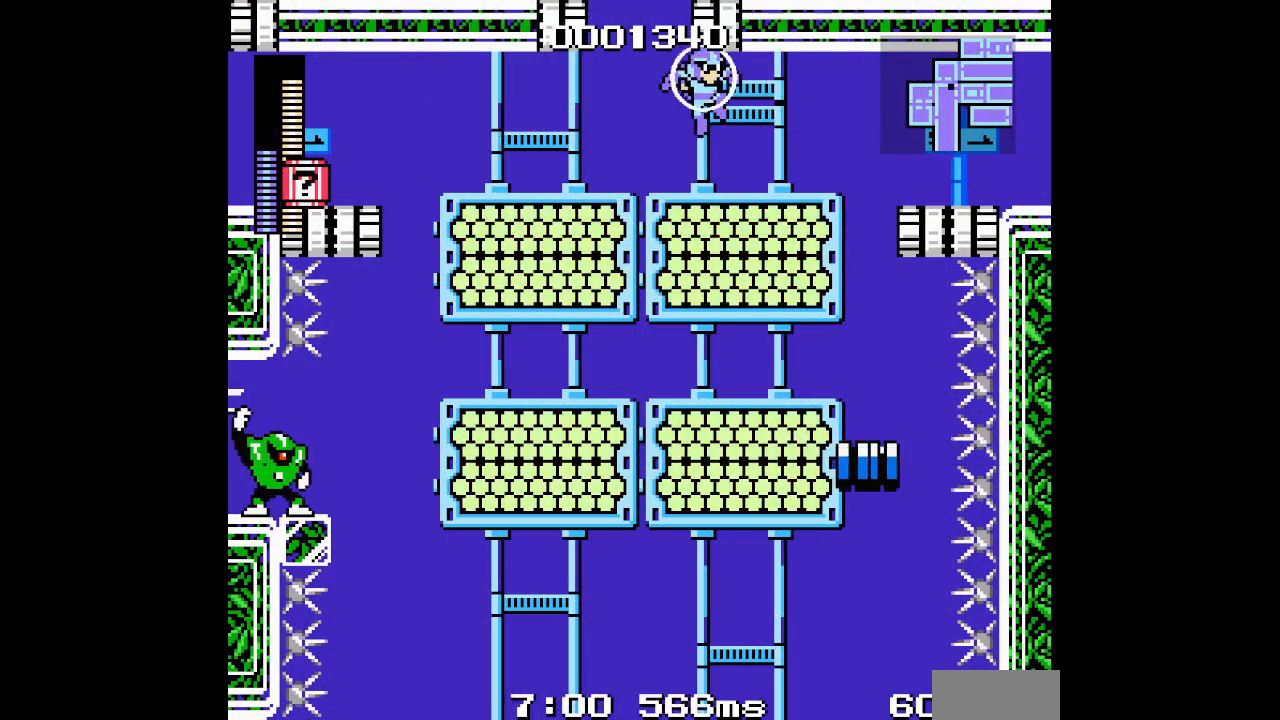
{"buttons": ["DPAD_RIGHT"], "events": [[117, "L3", "up"]]}
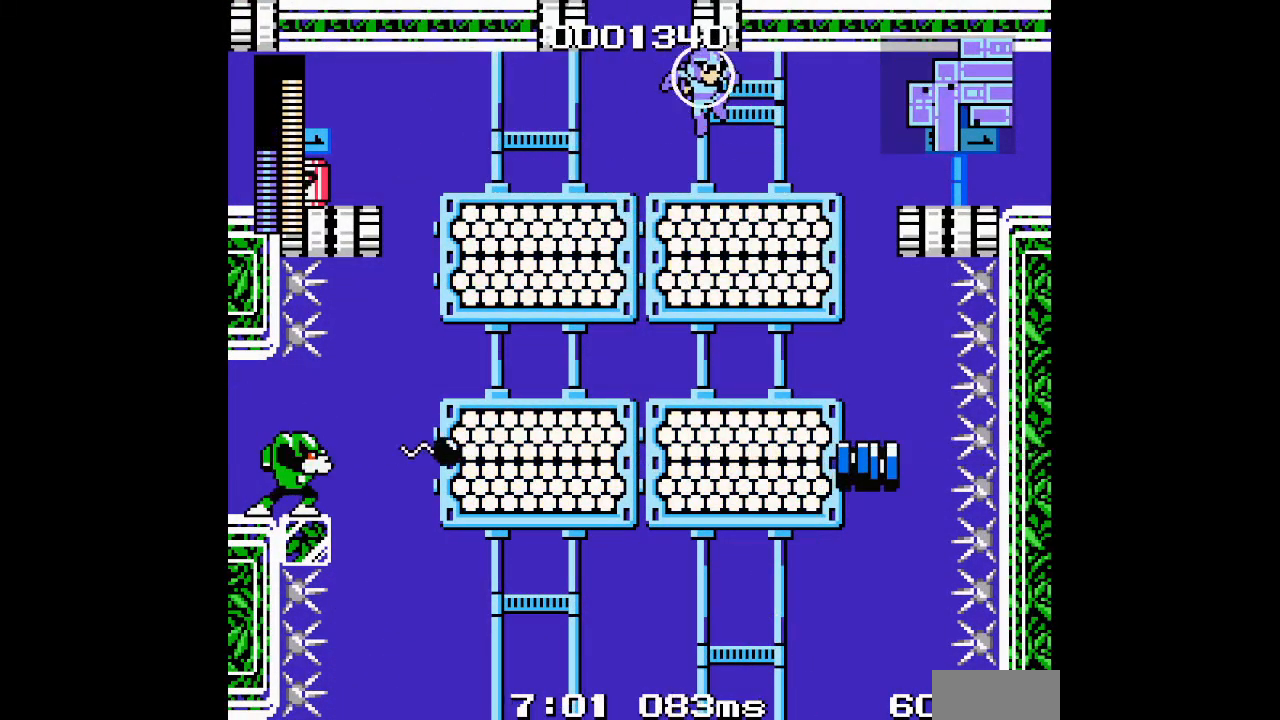
{"buttons": ["DPAD_RIGHT"], "events": []}
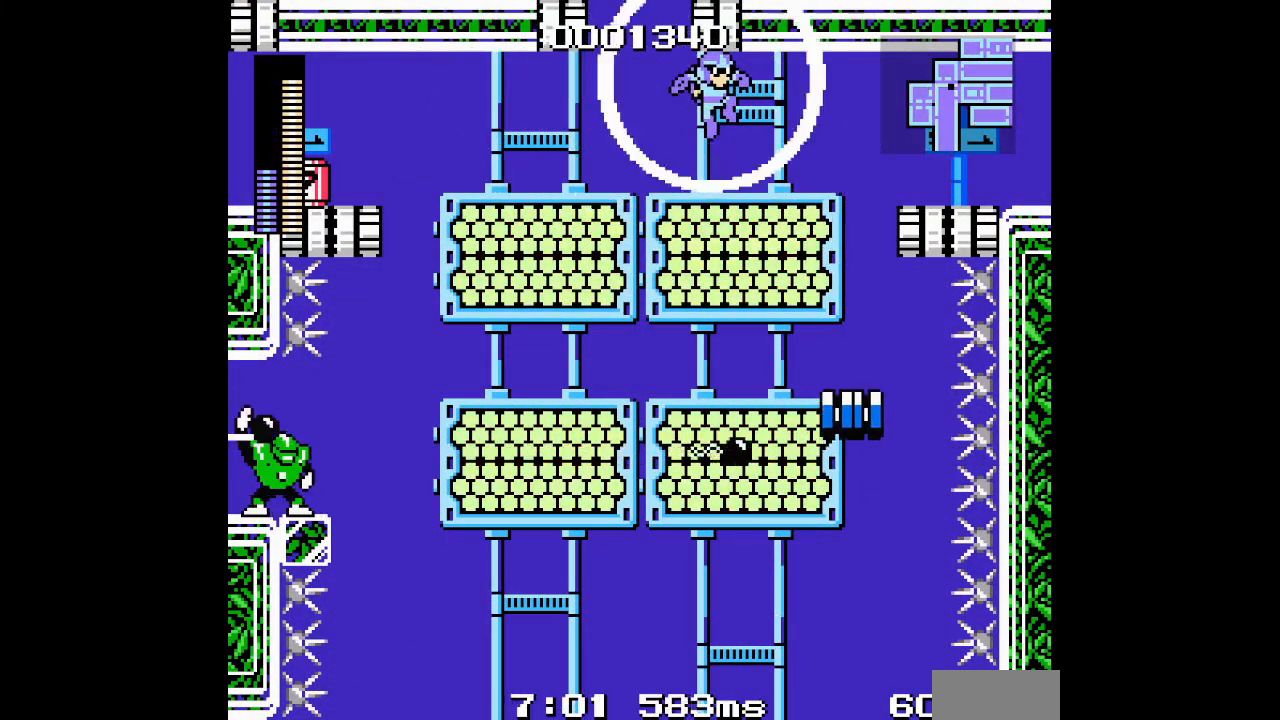
{"buttons": ["DPAD_RIGHT"], "events": [[267, "L3", "down"], [417, "L3", "up"]]}
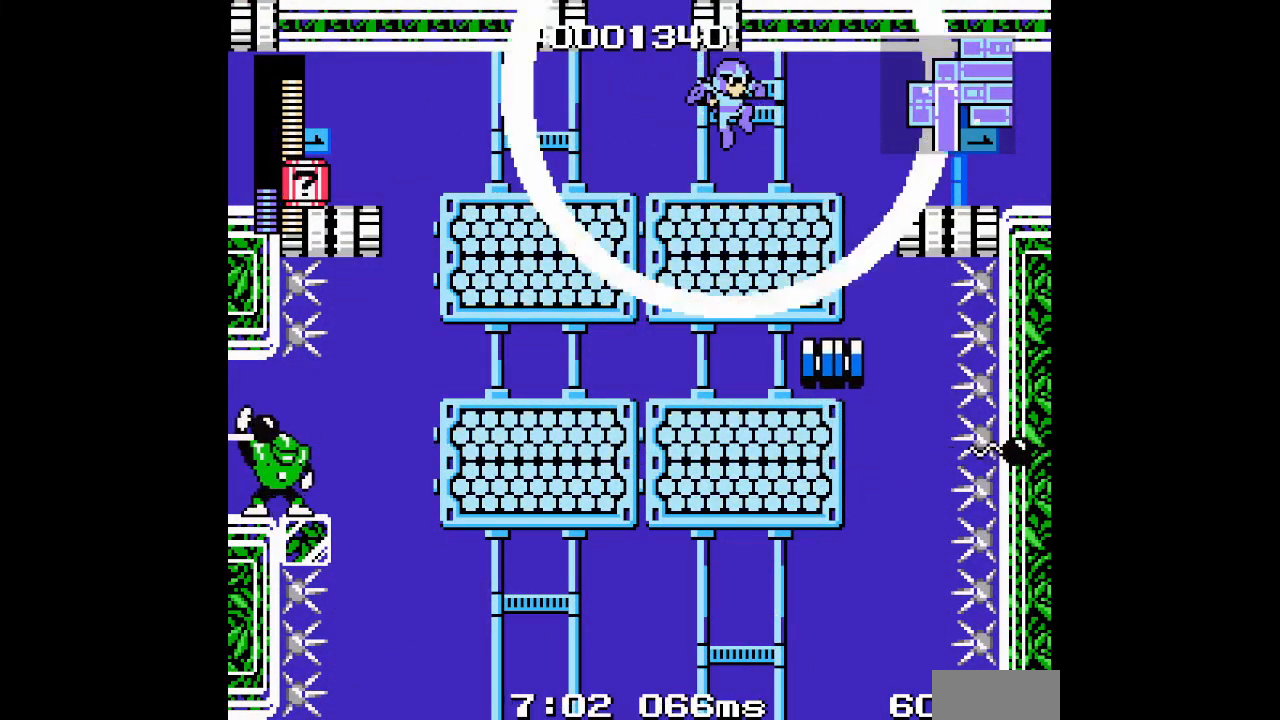
{"buttons": ["L3", "DPAD_RIGHT"], "events": [[433, "L3", "down"]]}
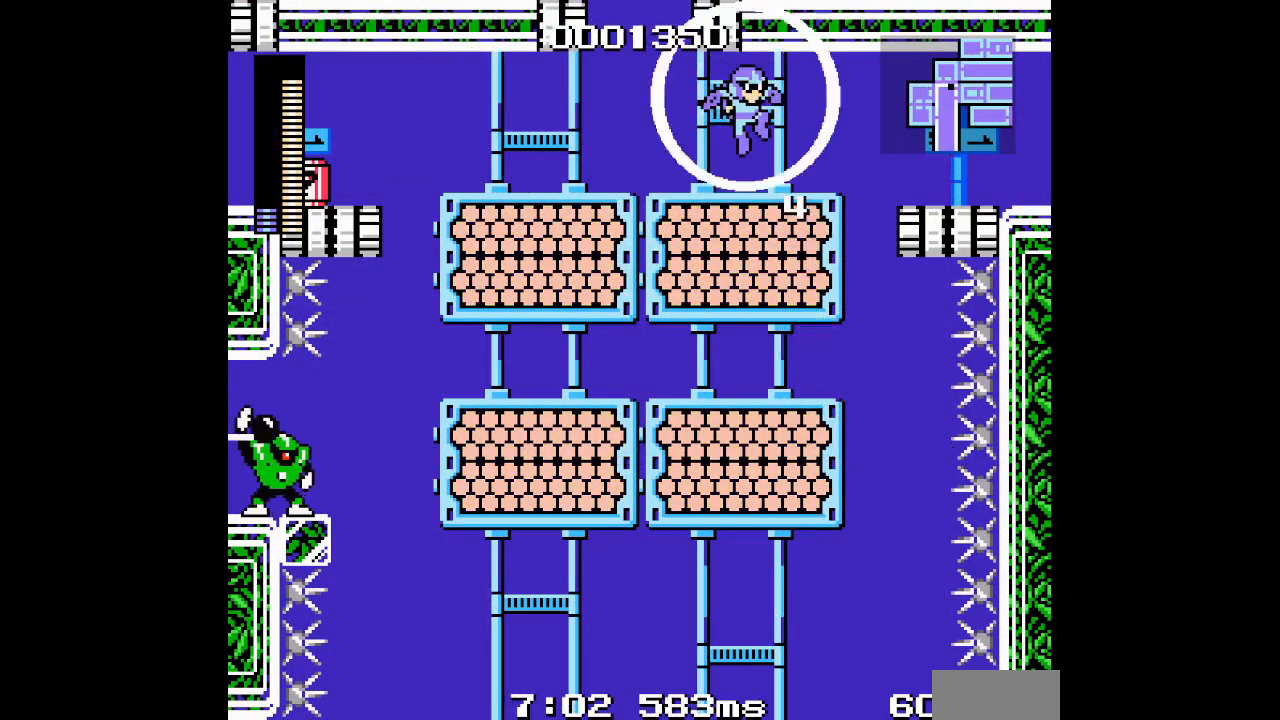
{"buttons": ["DPAD_RIGHT"], "events": [[117, "L3", "up"]]}
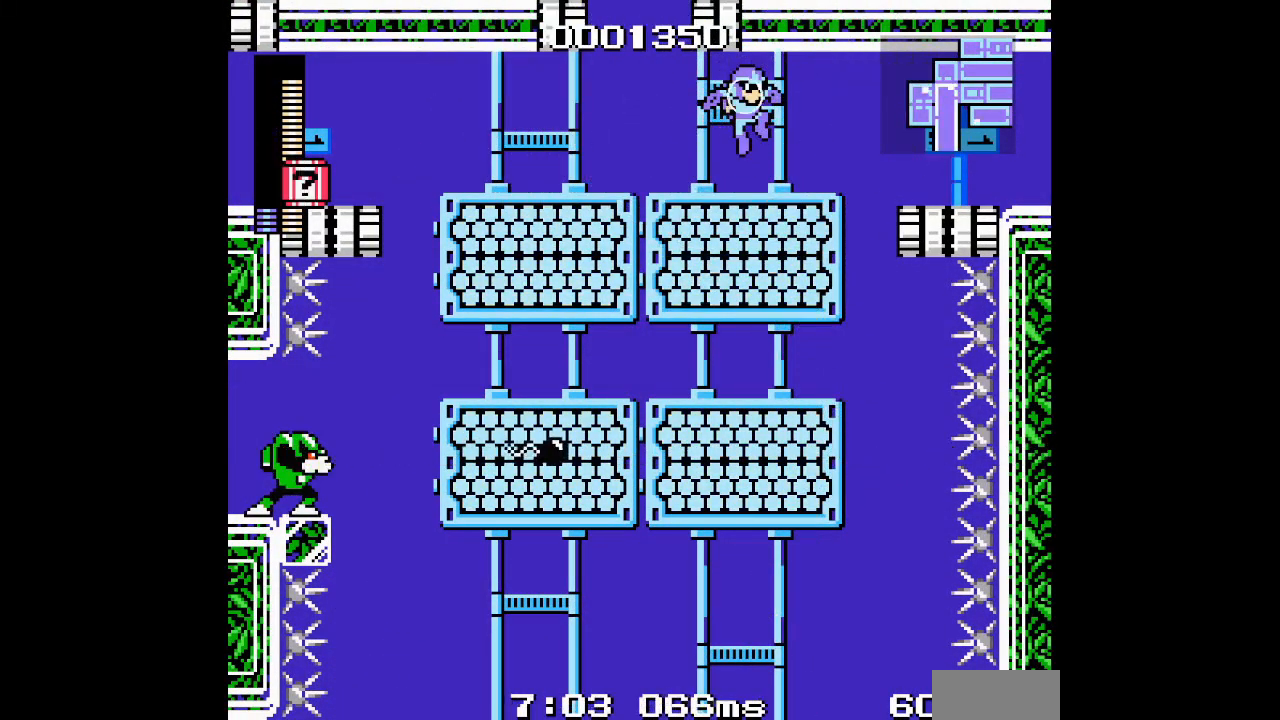
{"buttons": ["DPAD_RIGHT"]}
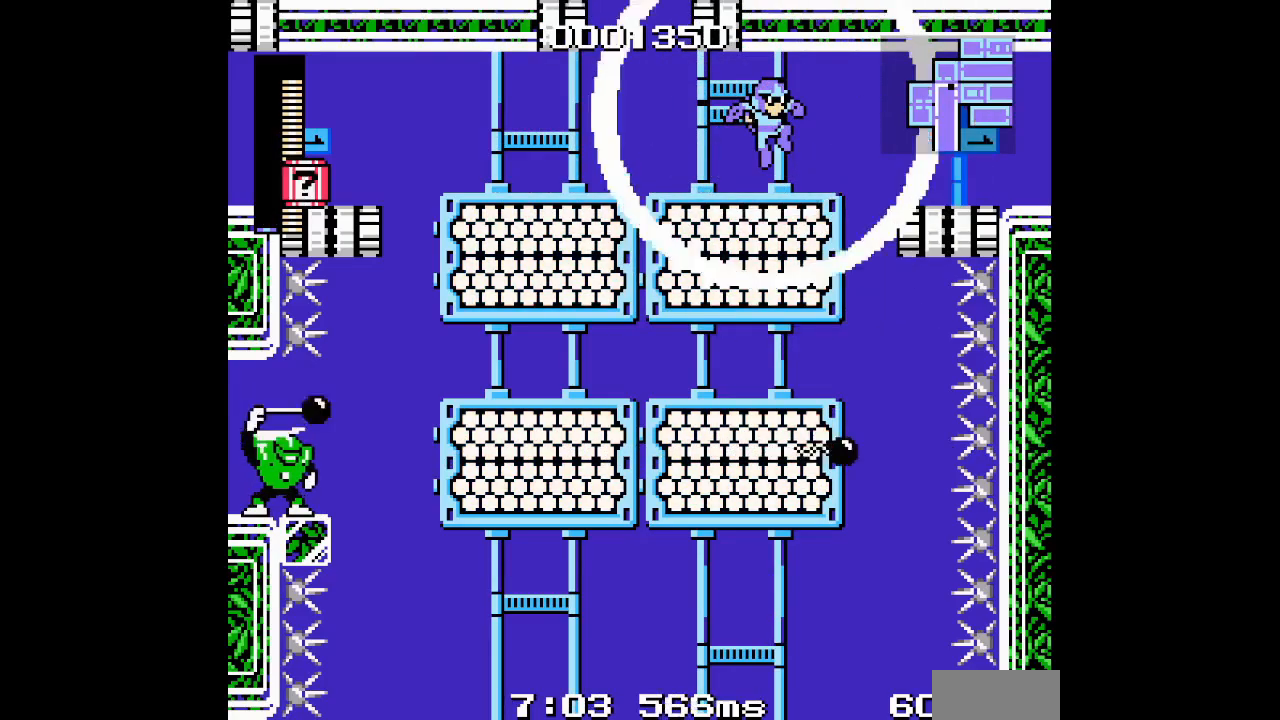
{"buttons": ["DPAD_RIGHT"], "events": [[250, "L3", "down"], [433, "L3", "up"]]}